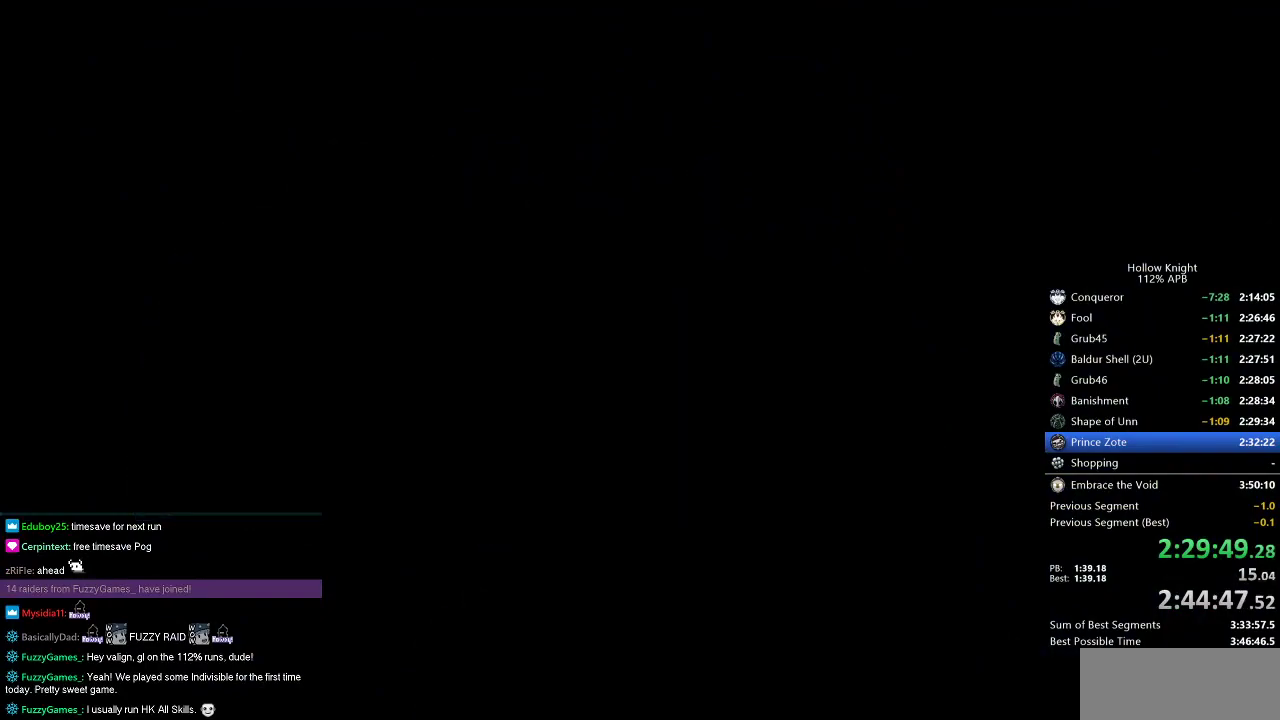
Gameplay with keyboard; each line is a JSON object with the keys held at the frame after it. "events" lists presses ("down") and releases ("up") of "cdash", "dash", "dnail", "down", "heal", "inv", "jump", "left", "nail", "right", "spell" and "up" between this image and that frame as [ms after this image, input, new state], when the widget could be followed in between. No other keys are recorded. Mouse input is not recorded. Key names are as the overlay labels them; some are game actions (e.g. jump) rather than physical keys.
{"keys": ["left"], "events": []}
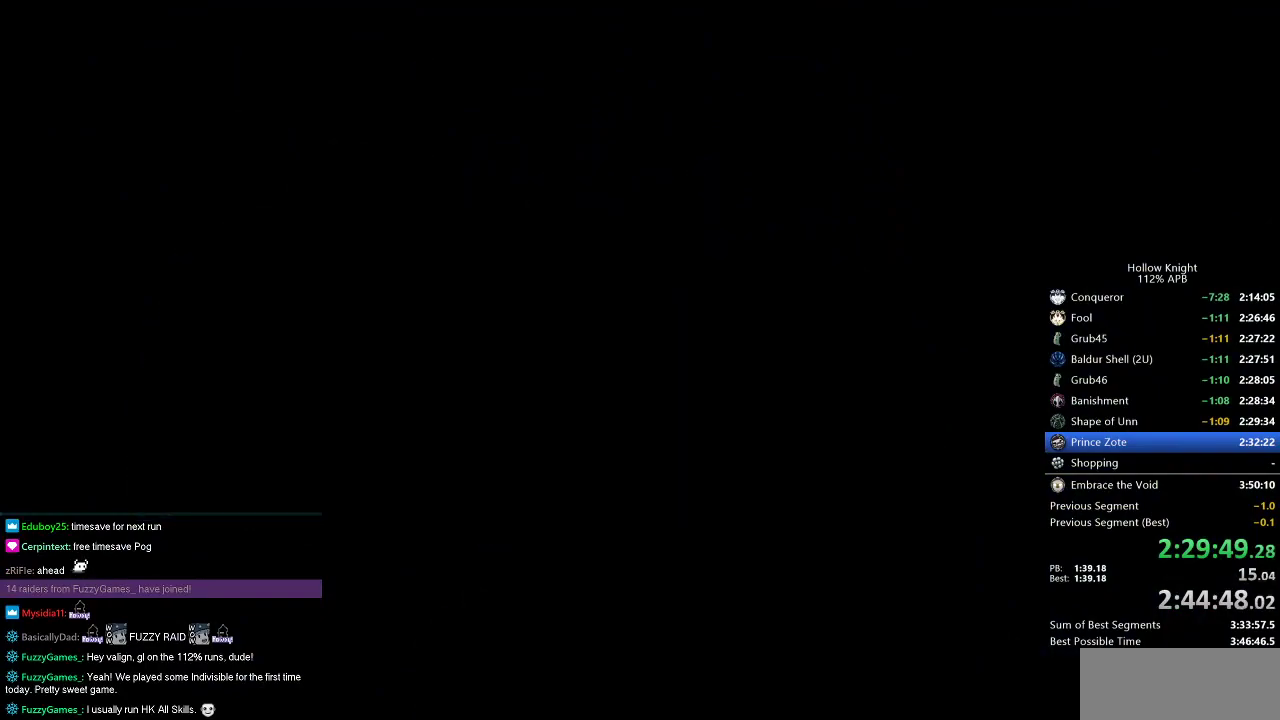
{"keys": ["left"], "events": []}
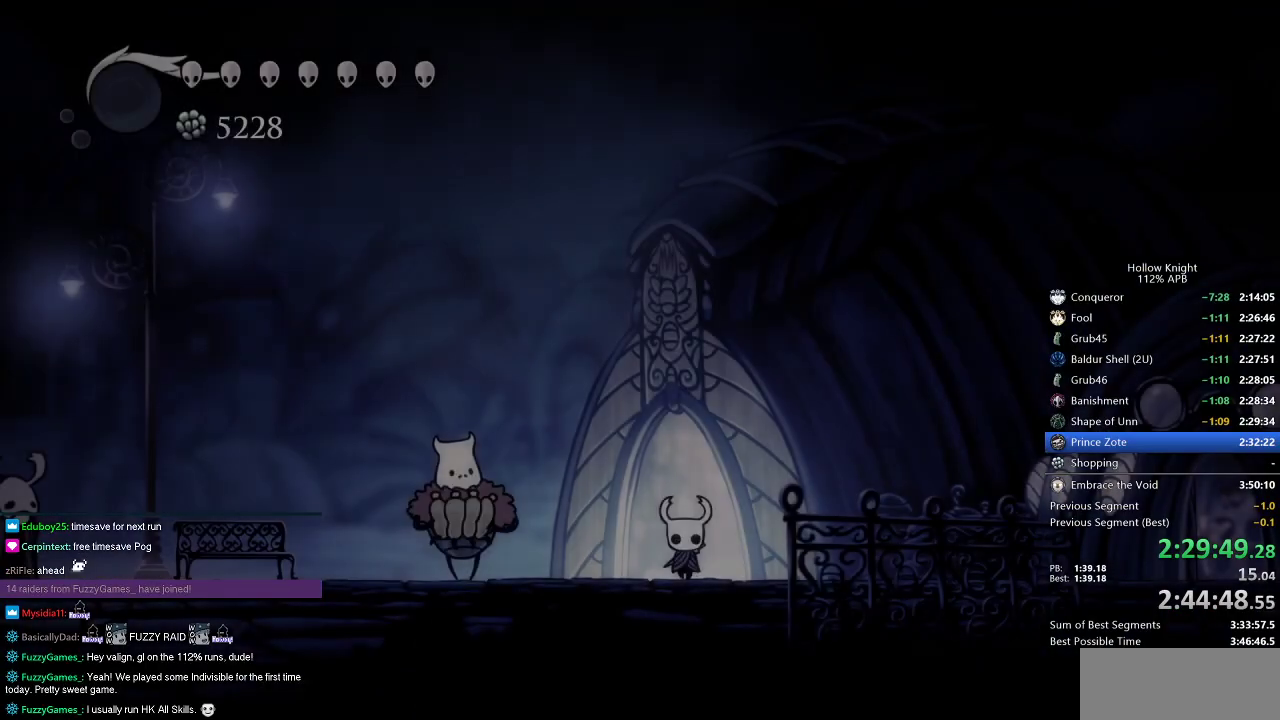
{"keys": ["left"], "events": []}
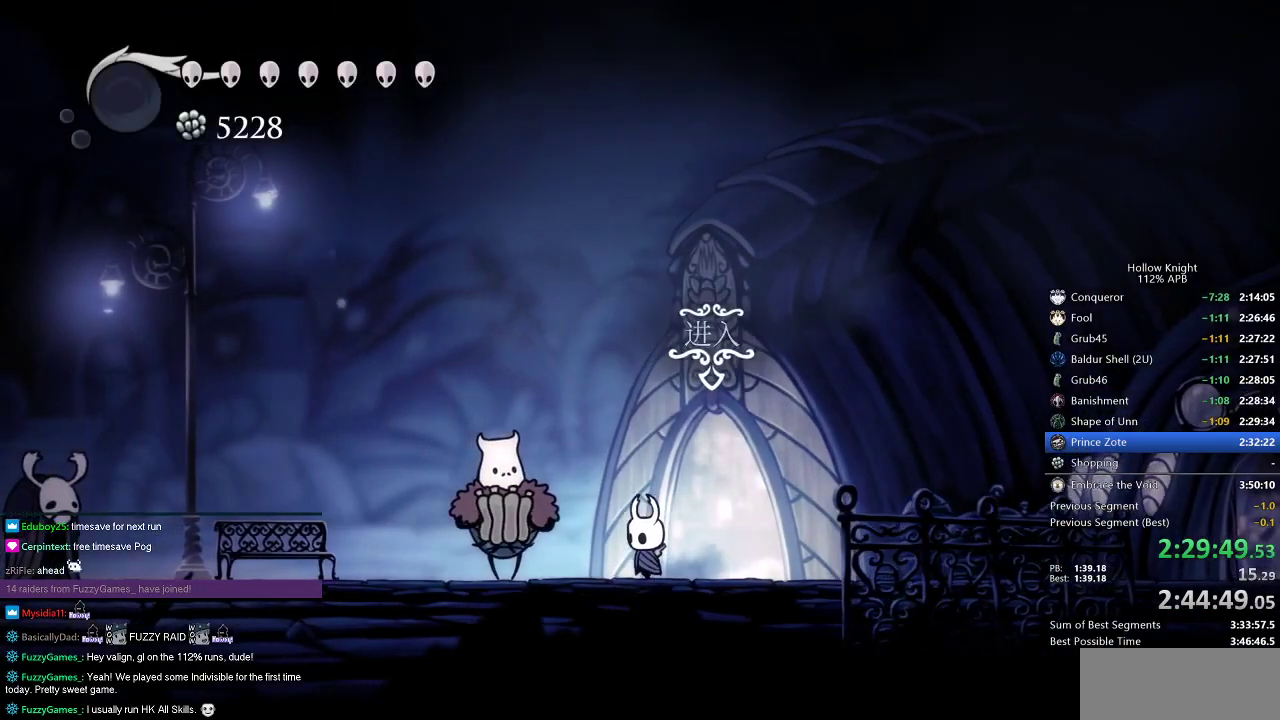
{"keys": [], "events": [[333, "dash", "down"], [434, "dash", "up"], [467, "left", "up"]]}
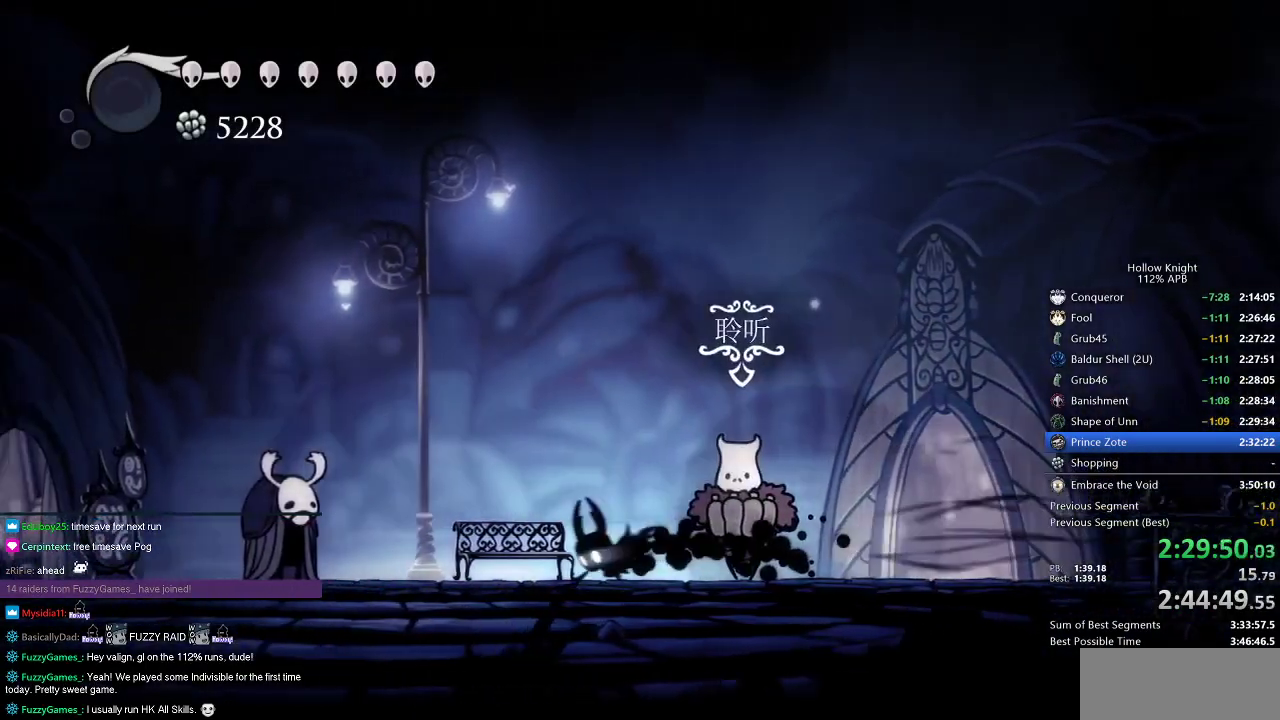
{"keys": ["right"], "events": [[50, "right", "down"]]}
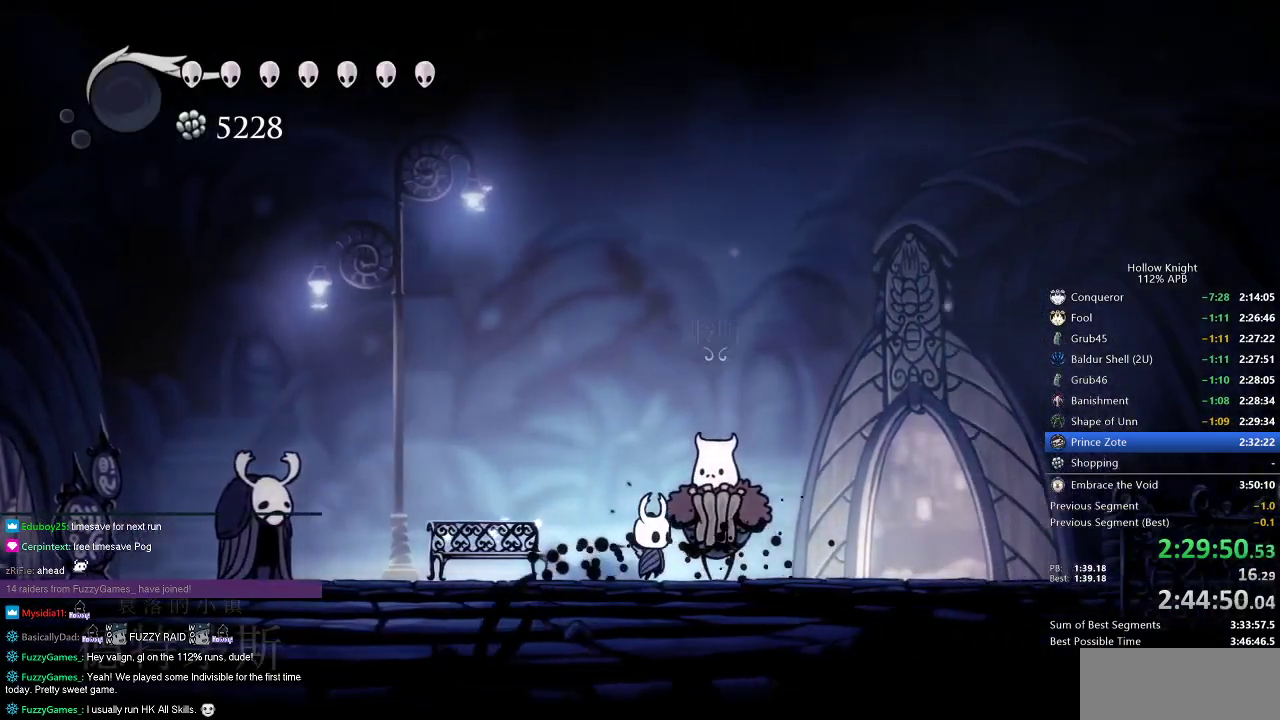
{"keys": ["dnail", "heal"], "events": [[16, "down", "down"], [66, "right", "up"], [117, "down", "up"], [450, "jump", "down"], [484, "dnail", "down"], [484, "heal", "down"], [484, "jump", "up"]]}
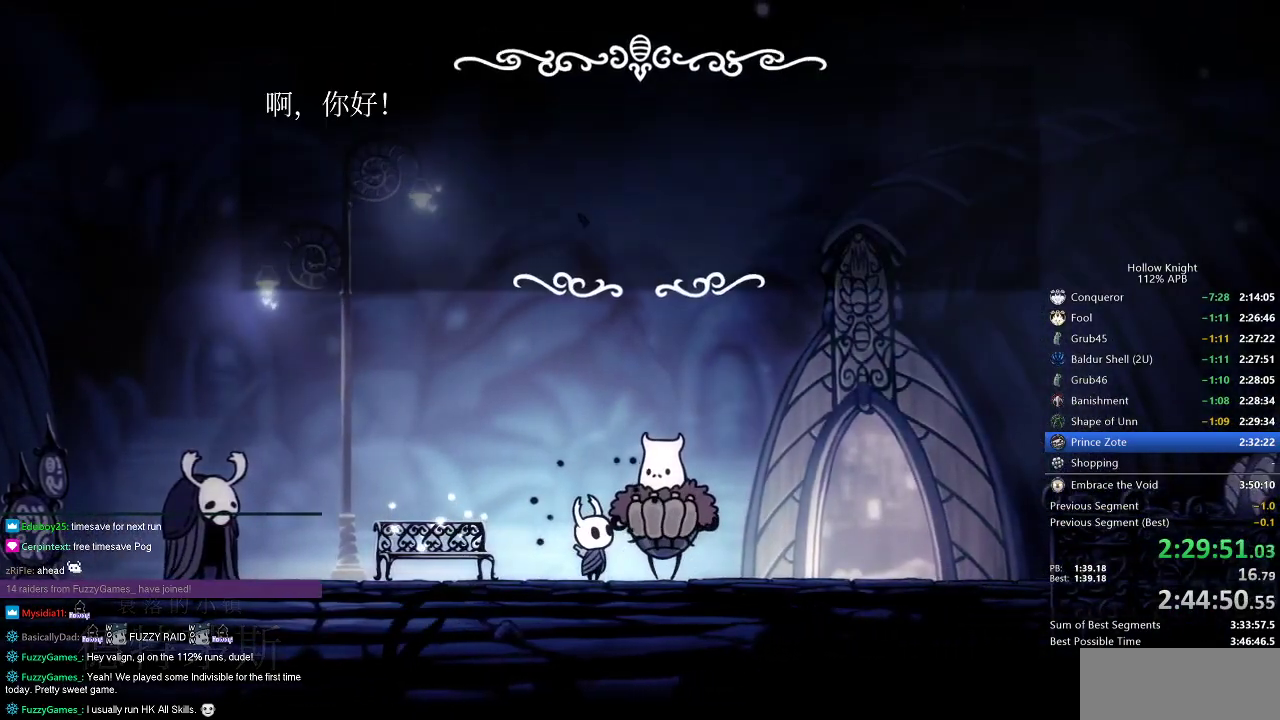
{"keys": ["nail"], "events": [[34, "heal", "up"], [84, "dnail", "up"], [84, "jump", "down"], [134, "heal", "down"], [134, "jump", "up"], [134, "nail", "down"], [167, "heal", "up"], [167, "nail", "up"], [234, "dnail", "down"], [234, "jump", "down"], [234, "nail", "down"], [267, "dnail", "up"], [267, "heal", "down"], [267, "nail", "up"], [334, "heal", "up"], [367, "dnail", "down"], [367, "jump", "up"], [367, "nail", "down"], [417, "dnail", "up"], [417, "jump", "down"], [417, "nail", "up"], [467, "jump", "up"], [467, "nail", "down"]]}
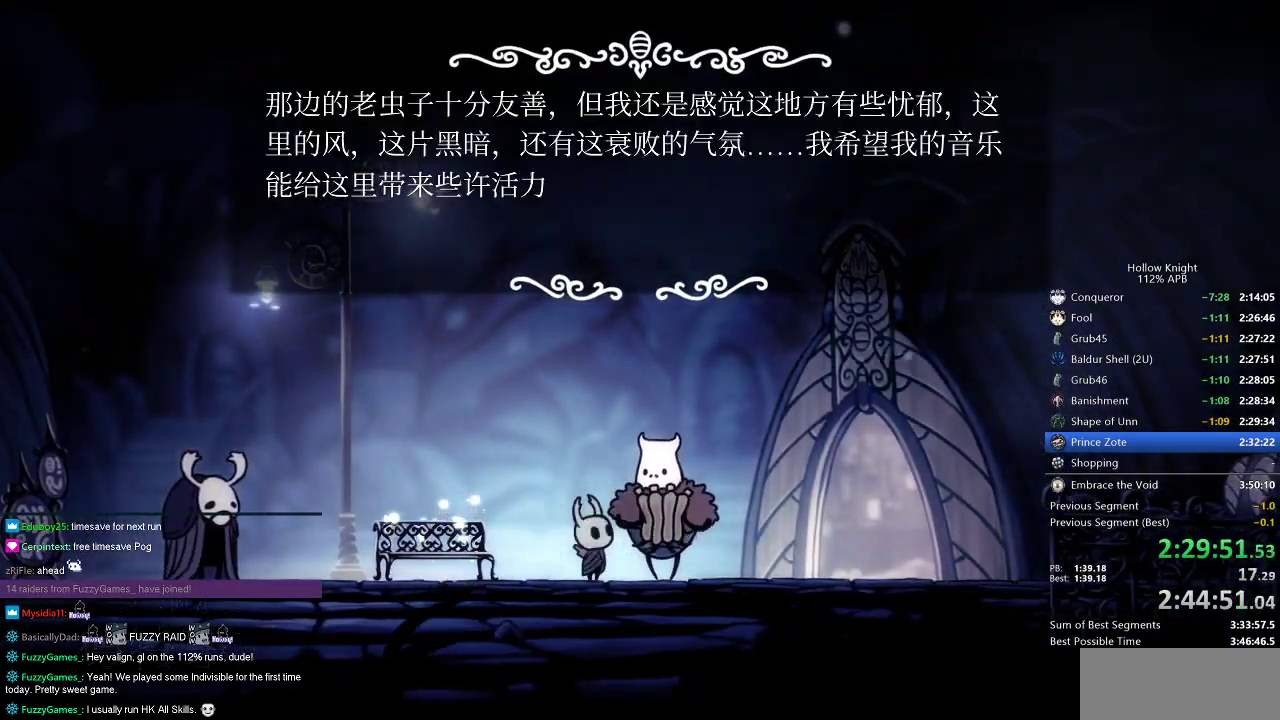
{"keys": ["heal"], "events": [[16, "heal", "down"], [16, "jump", "down"], [16, "nail", "up"], [50, "heal", "up"], [50, "jump", "up"], [117, "dnail", "down"], [117, "heal", "down"], [117, "jump", "down"], [117, "nail", "down"], [150, "dnail", "up"], [150, "nail", "up"], [200, "dnail", "down"], [200, "heal", "up"], [200, "jump", "up"], [200, "nail", "down"], [233, "dnail", "up"], [233, "heal", "down"], [233, "jump", "down"], [233, "nail", "up"], [333, "dnail", "down"], [333, "nail", "down"], [383, "dnail", "up"], [383, "nail", "up"], [434, "dnail", "down"], [434, "heal", "up"], [484, "dnail", "up"], [484, "heal", "down"], [484, "jump", "up"]]}
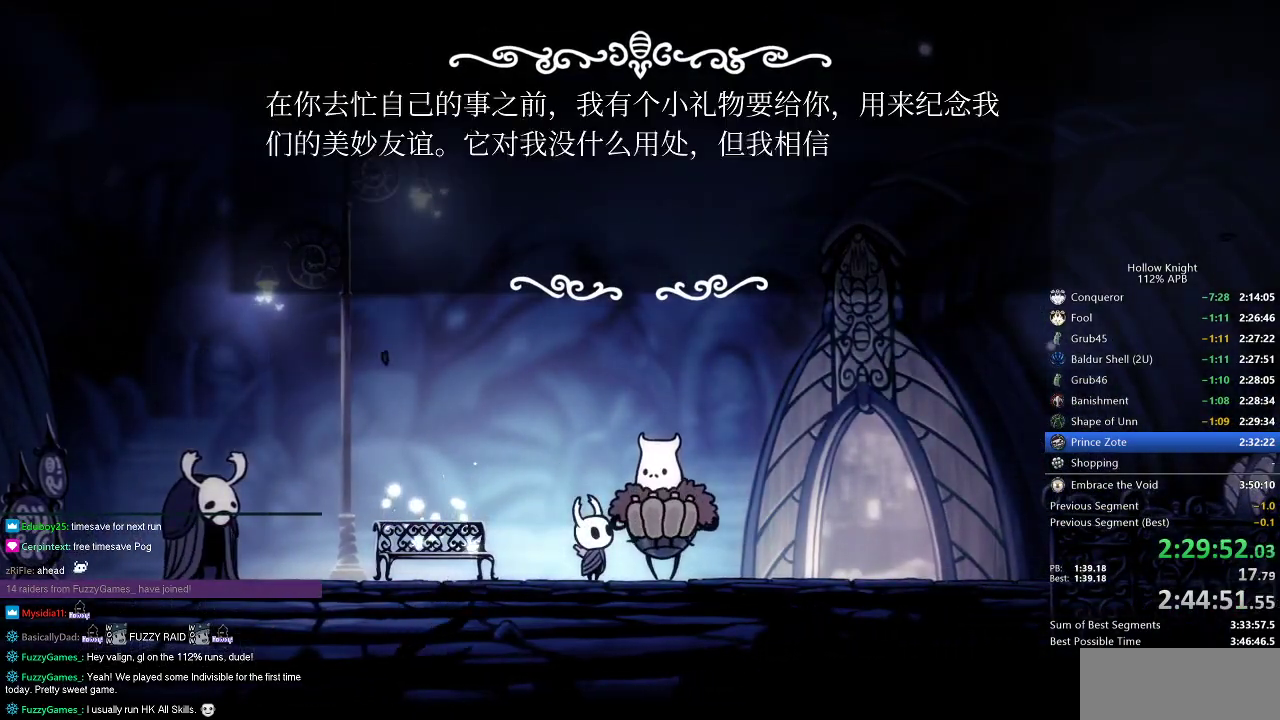
{"keys": ["heal", "jump", "nail"], "events": [[17, "dnail", "down"], [100, "dnail", "up"], [100, "heal", "up"], [100, "jump", "down"], [117, "dnail", "down"], [117, "heal", "down"], [117, "jump", "up"], [167, "dnail", "up"], [167, "heal", "up"], [167, "jump", "down"], [217, "heal", "down"], [217, "jump", "up"], [251, "nail", "down"], [317, "heal", "up"], [317, "jump", "down"], [317, "nail", "up"], [367, "heal", "down"], [367, "jump", "up"], [401, "dnail", "down"], [401, "nail", "down"], [451, "dnail", "up"], [451, "heal", "up"], [451, "nail", "up"], [484, "heal", "down"], [484, "jump", "down"], [484, "nail", "down"]]}
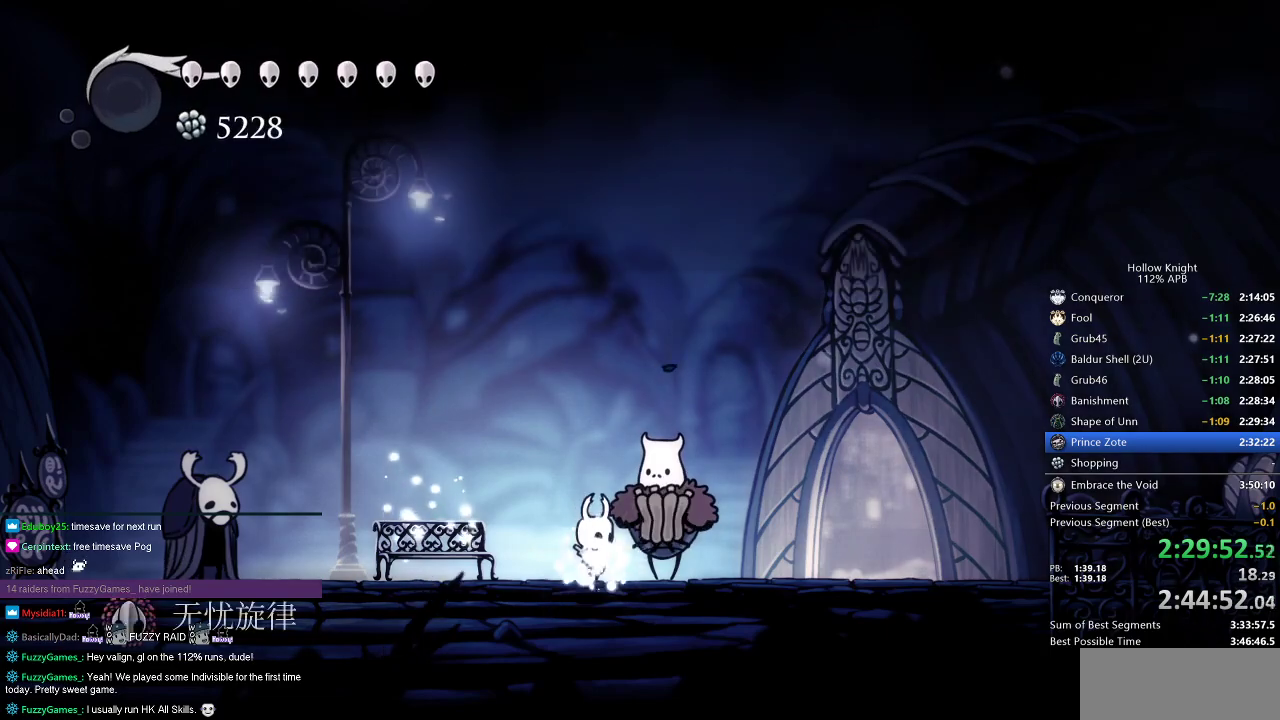
{"keys": ["left"], "events": [[50, "heal", "up"], [50, "jump", "up"], [50, "nail", "up"], [100, "dnail", "down"], [100, "heal", "down"], [100, "nail", "down"], [150, "dnail", "up"], [150, "heal", "up"], [150, "nail", "up"], [250, "left", "down"]]}
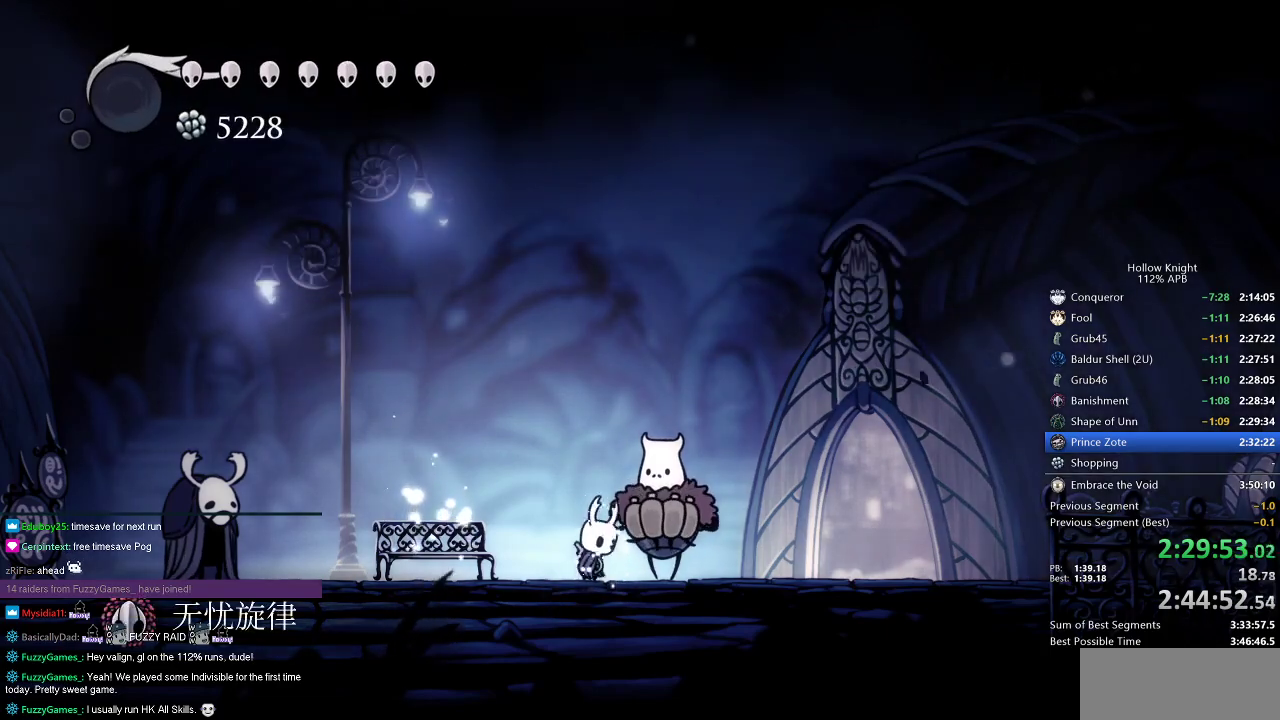
{"keys": ["down", "left"], "events": [[451, "down", "down"]]}
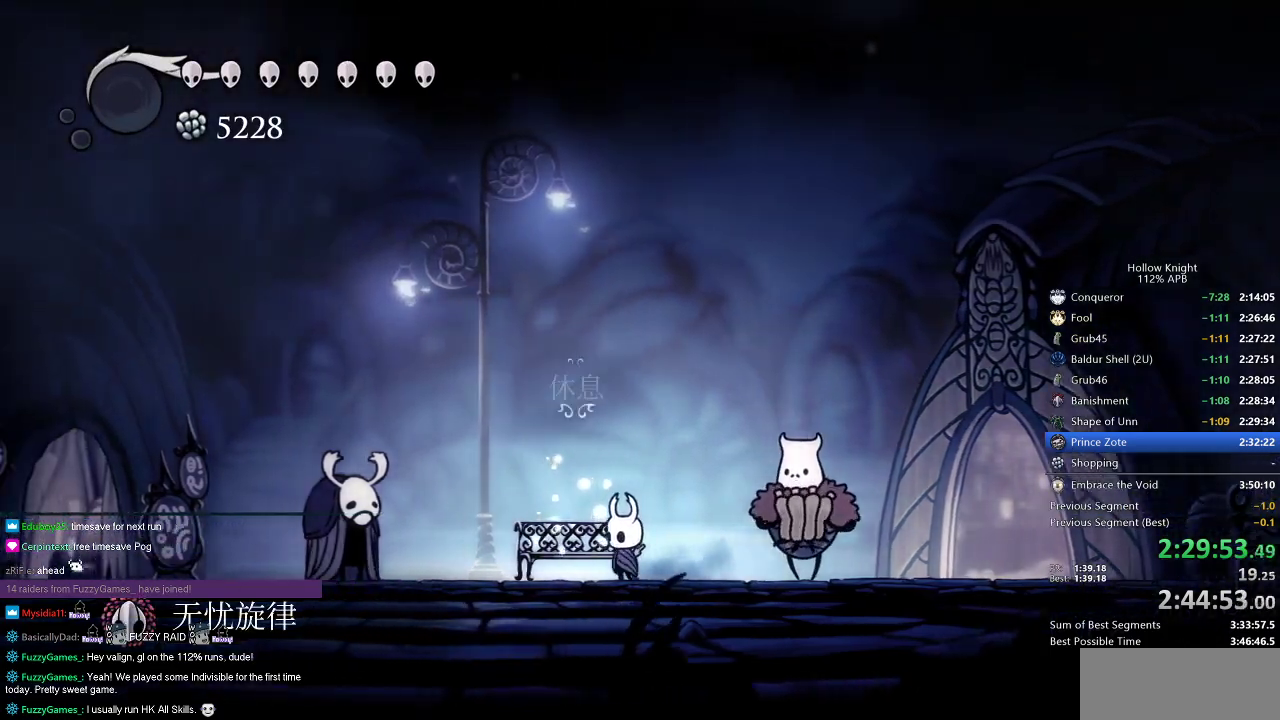
{"keys": [], "events": [[83, "down", "up"], [200, "down", "down"], [267, "down", "up"], [267, "left", "up"], [317, "down", "down"], [417, "down", "up"]]}
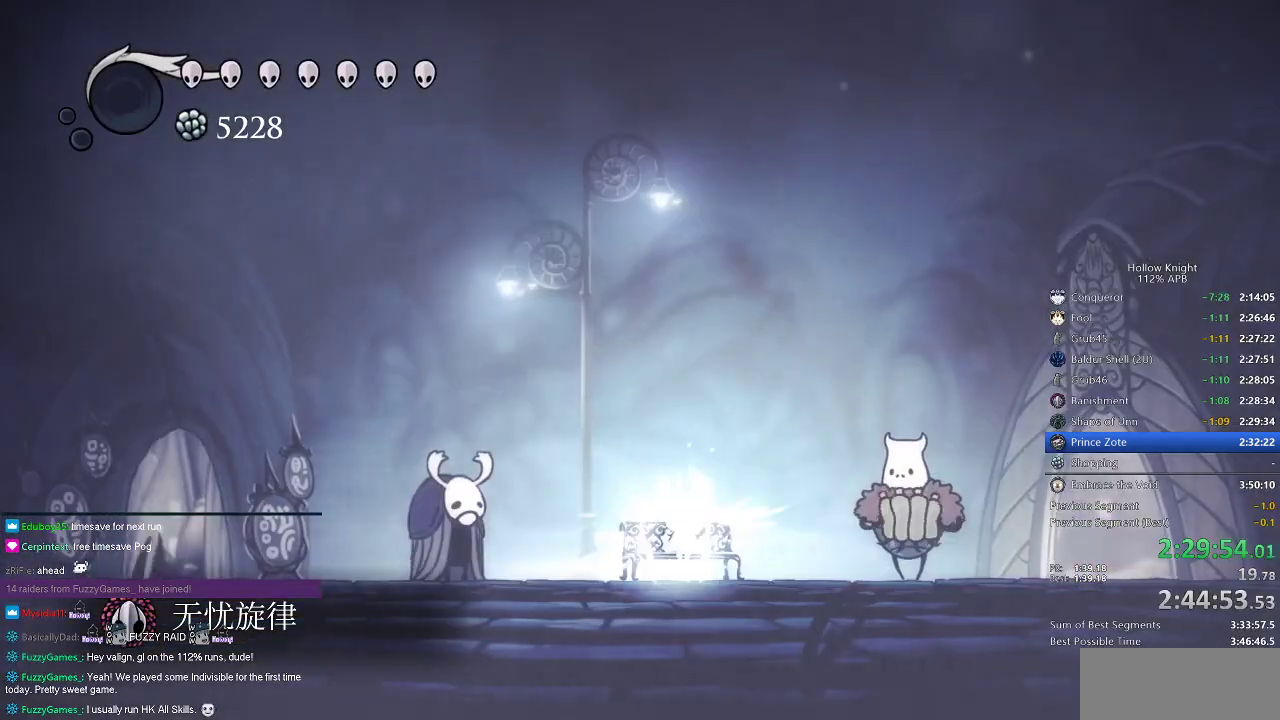
{"keys": ["right"], "events": [[50, "right", "down"], [150, "right", "up"], [234, "left", "down"], [284, "left", "up"], [351, "right", "down"], [367, "right", "up"], [467, "right", "down"]]}
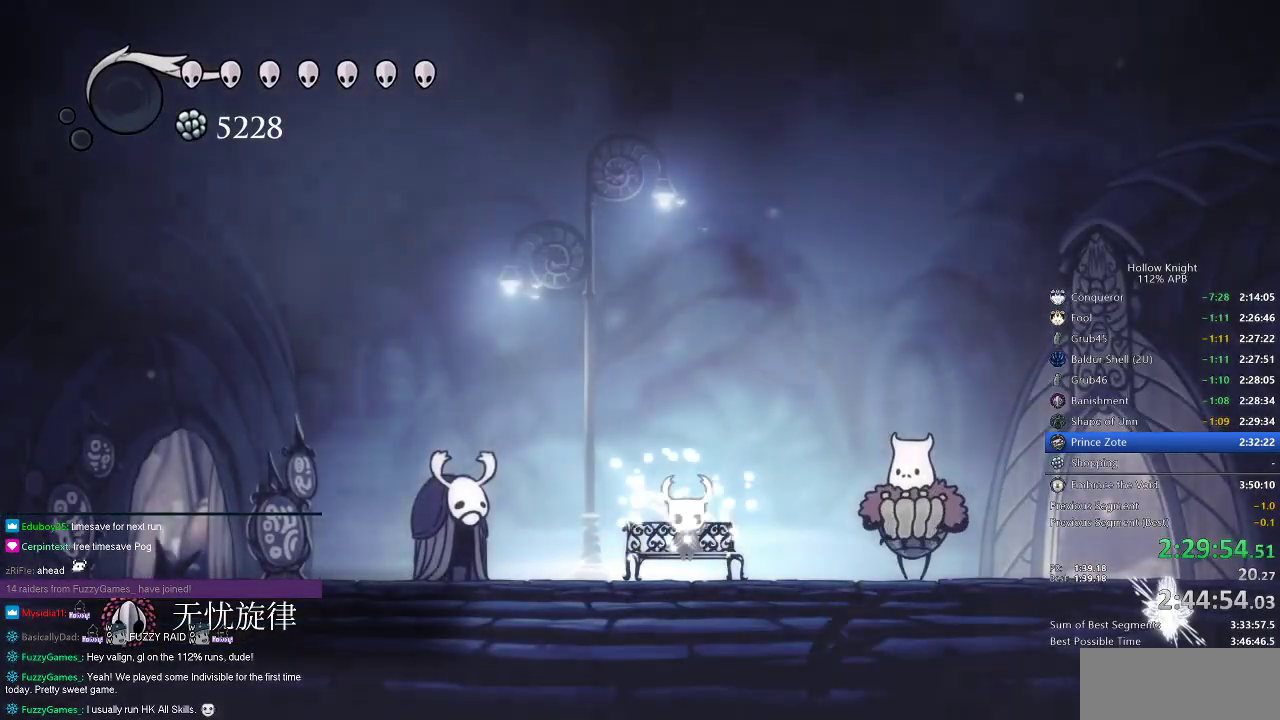
{"keys": [], "events": [[66, "right", "up"], [100, "right", "down"], [200, "right", "up"], [317, "right", "down"], [333, "right", "up"]]}
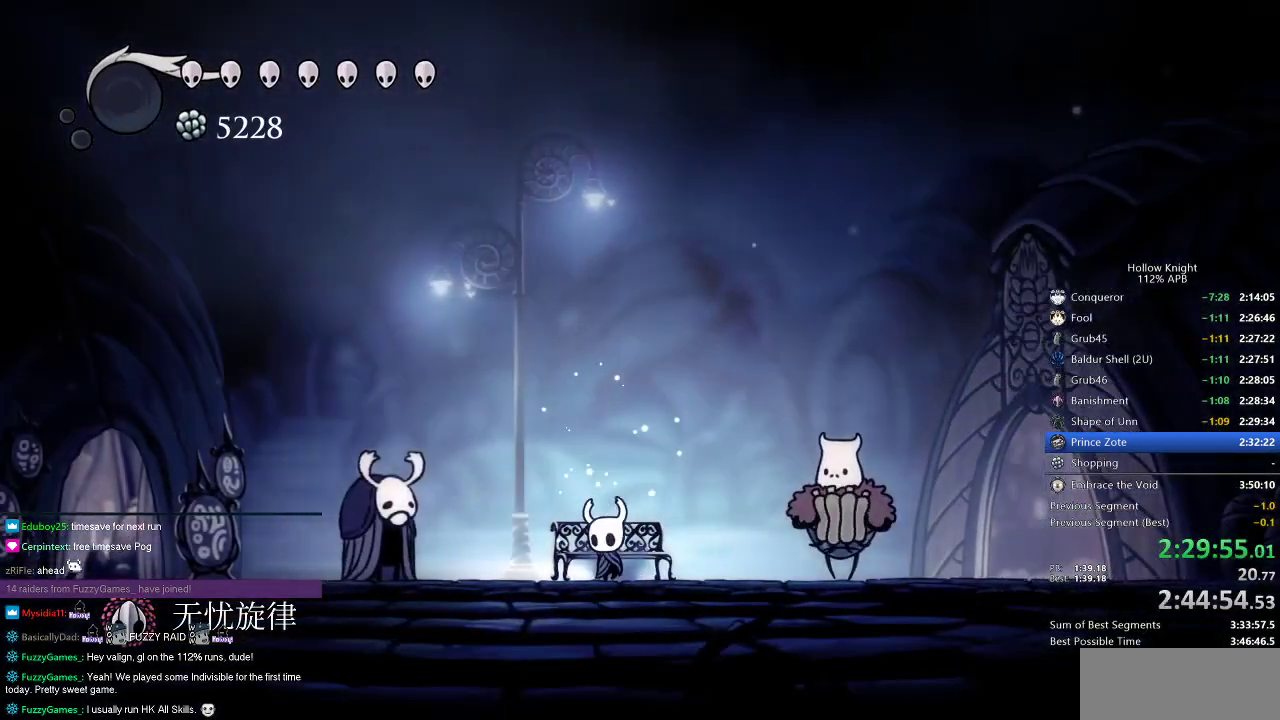
{"keys": ["right"], "events": [[34, "left", "down"], [234, "left", "up"], [267, "right", "down"]]}
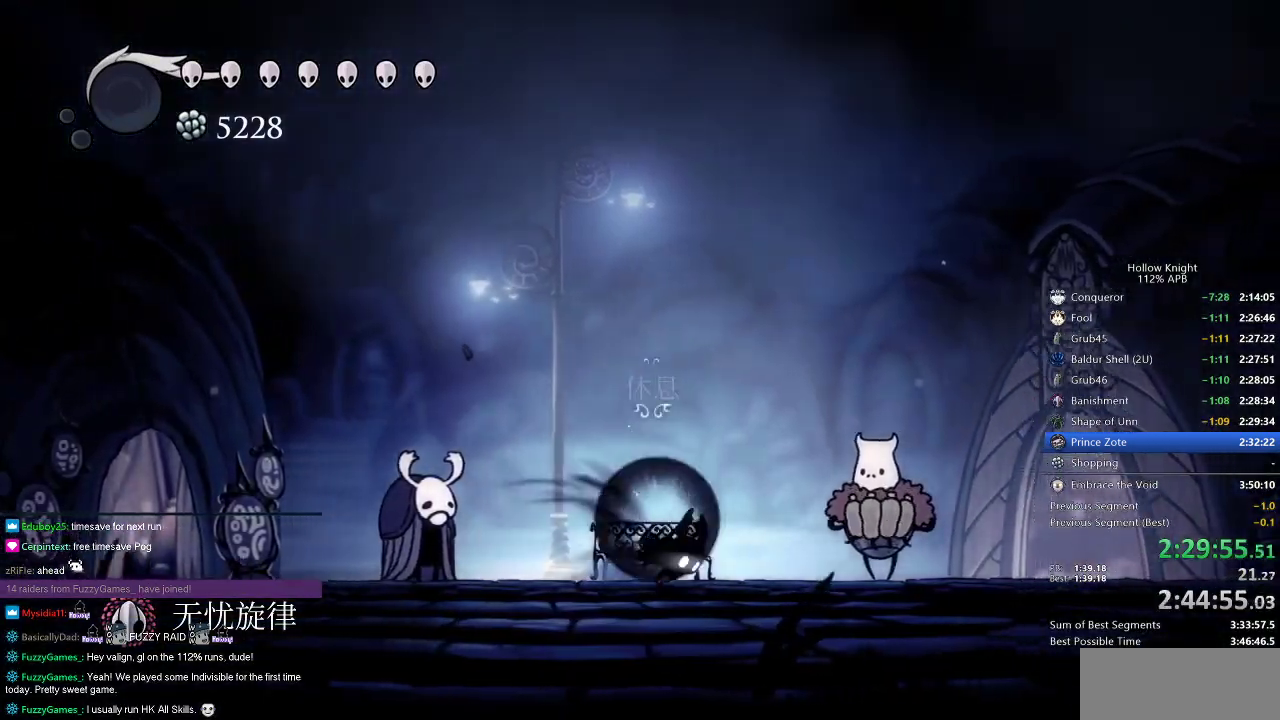
{"keys": ["dash", "right"], "events": [[33, "dash", "down"], [150, "dash", "up"], [417, "dash", "down"]]}
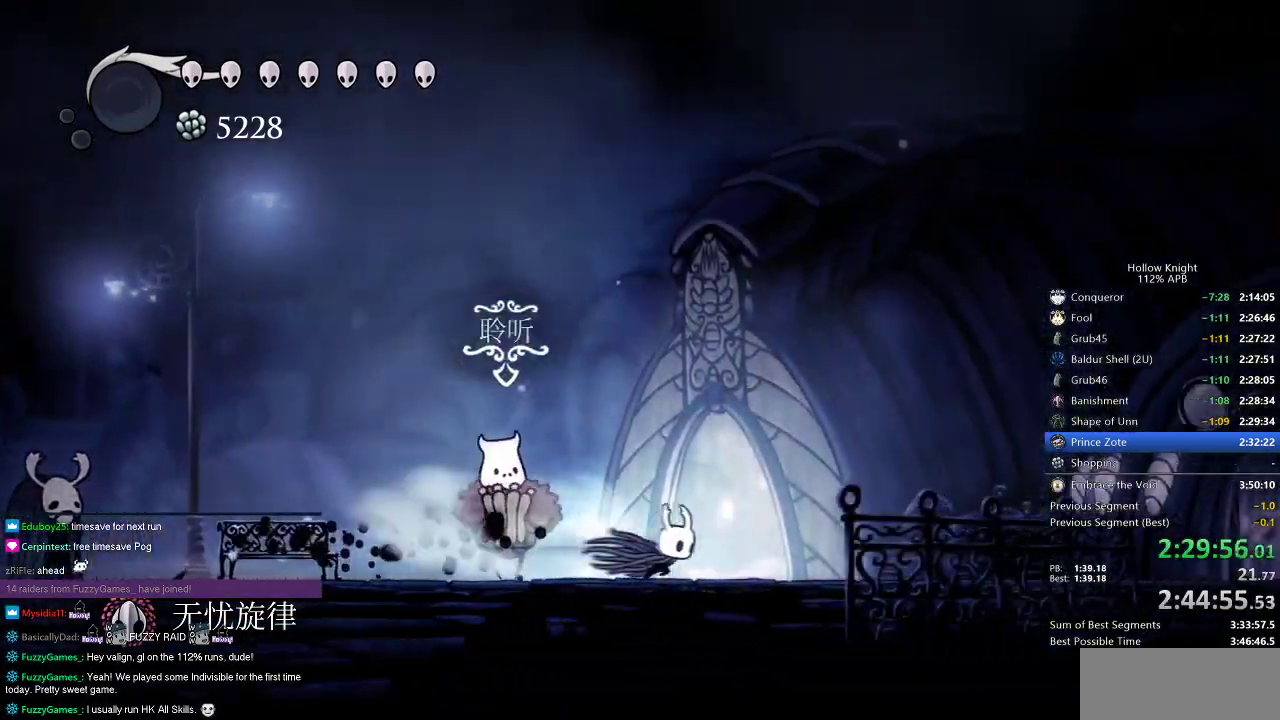
{"keys": ["right"], "events": [[17, "dash", "up"], [351, "dash", "down"], [434, "dash", "up"]]}
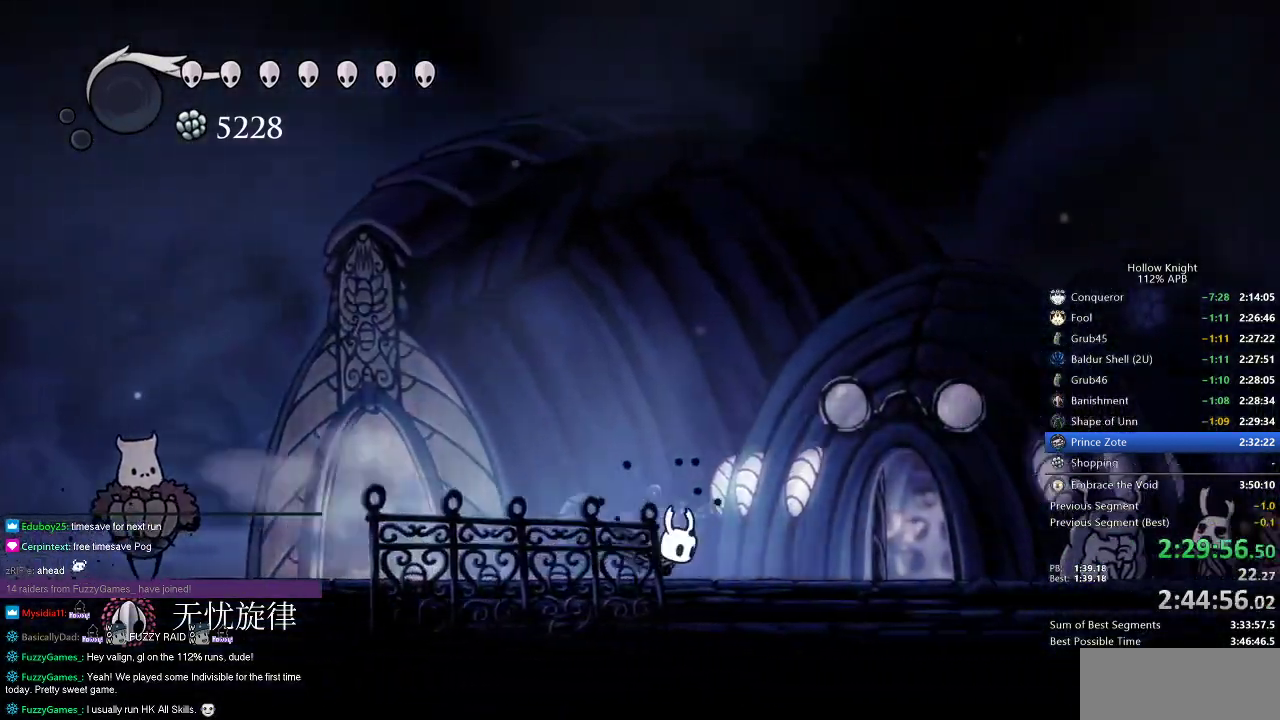
{"keys": ["right"], "events": []}
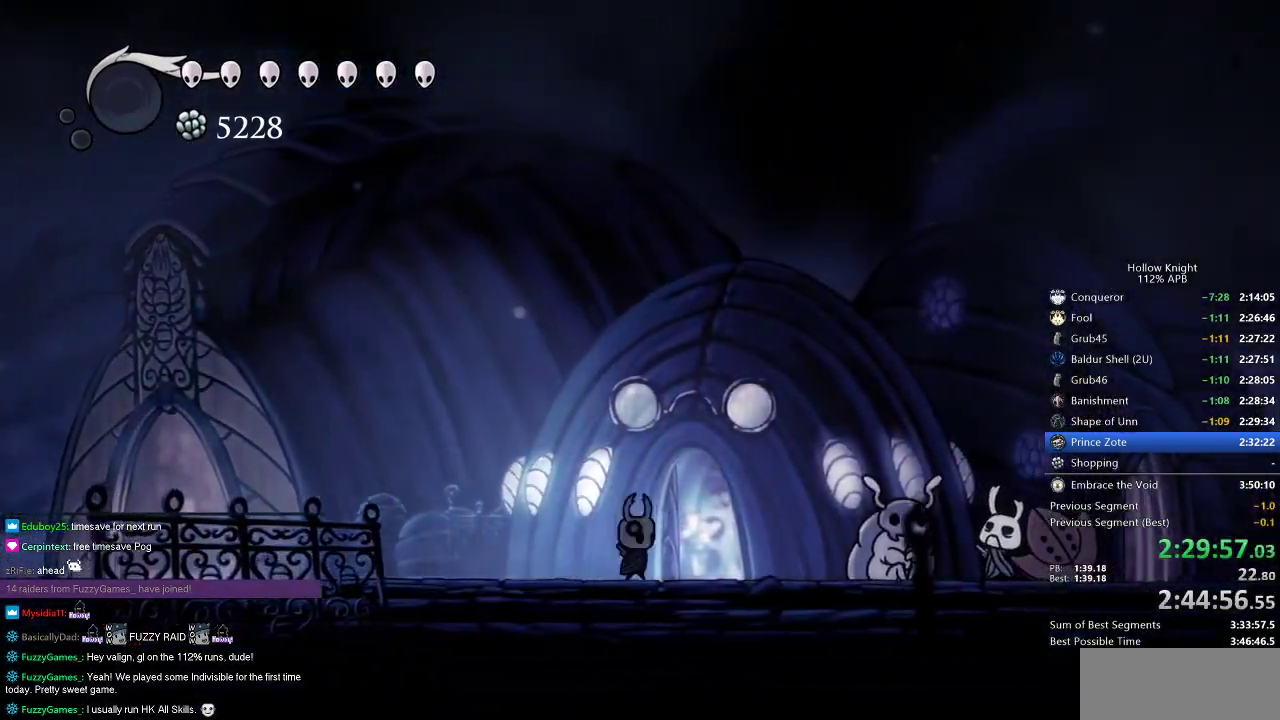
{"keys": [], "events": [[284, "down", "down"], [284, "right", "up"], [317, "down", "up"]]}
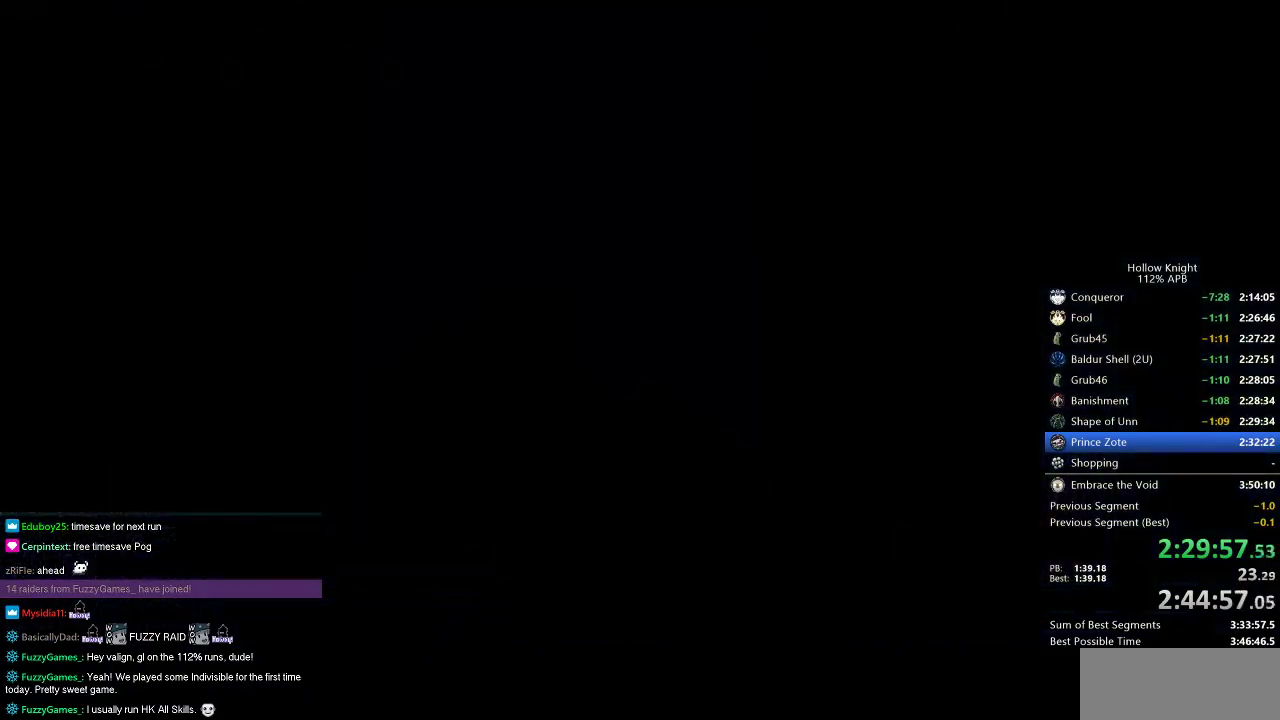
{"keys": ["right"], "events": [[150, "right", "down"]]}
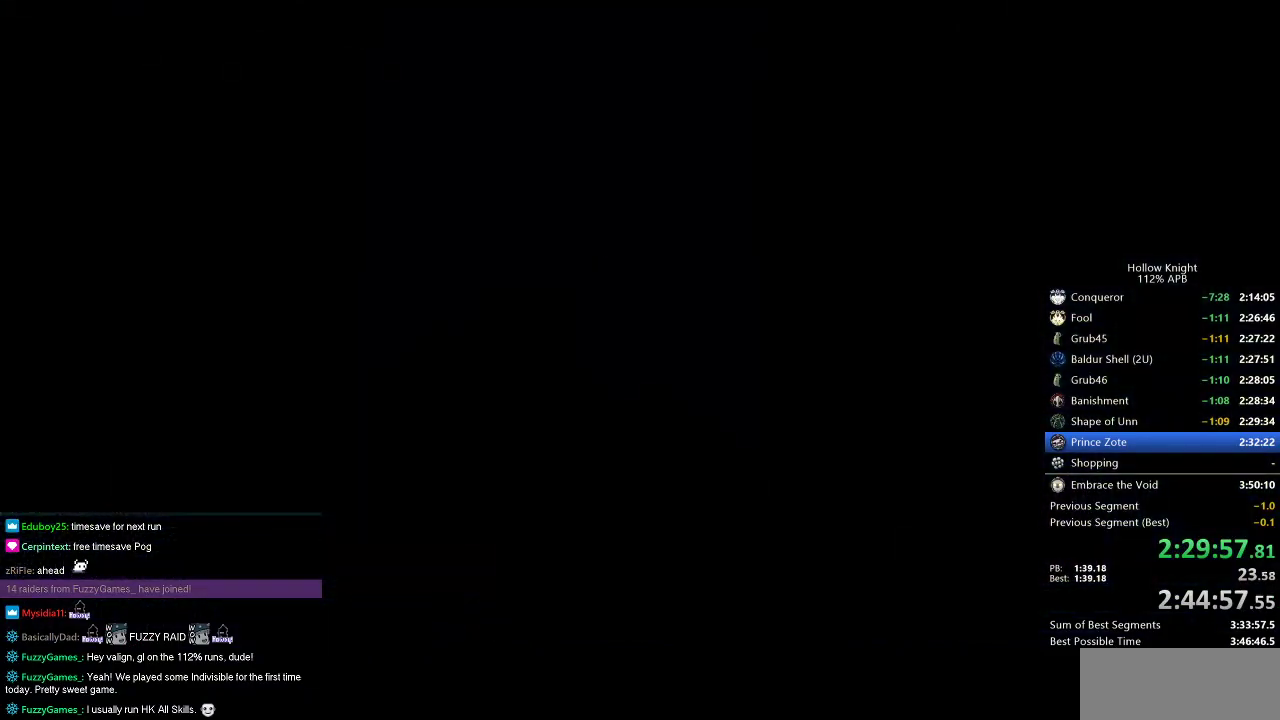
{"keys": ["right"], "events": []}
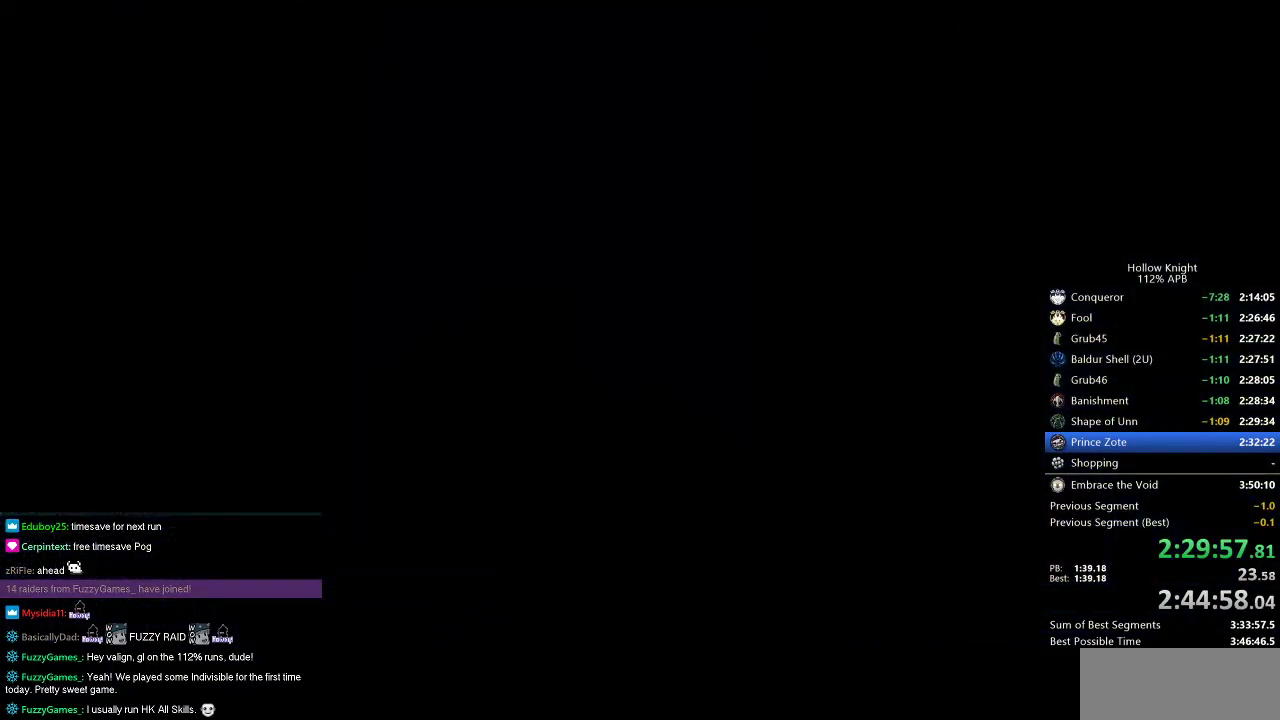
{"keys": ["right"], "events": []}
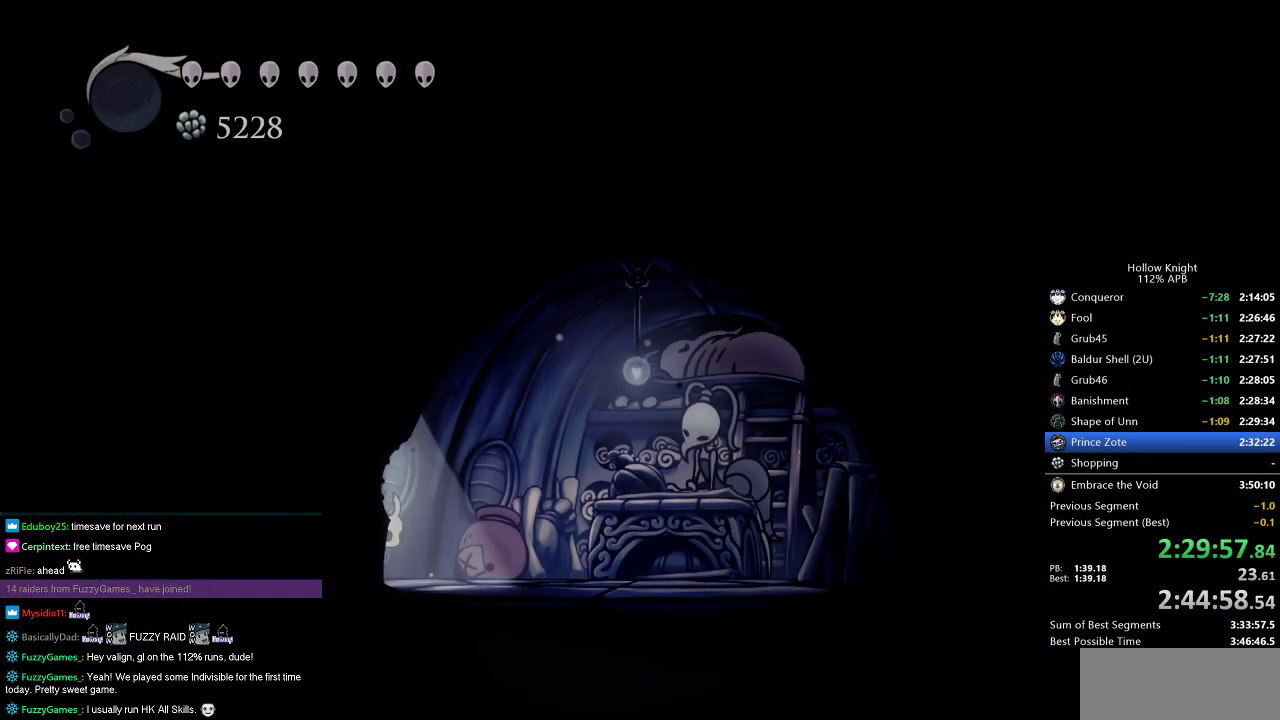
{"keys": ["right"], "events": []}
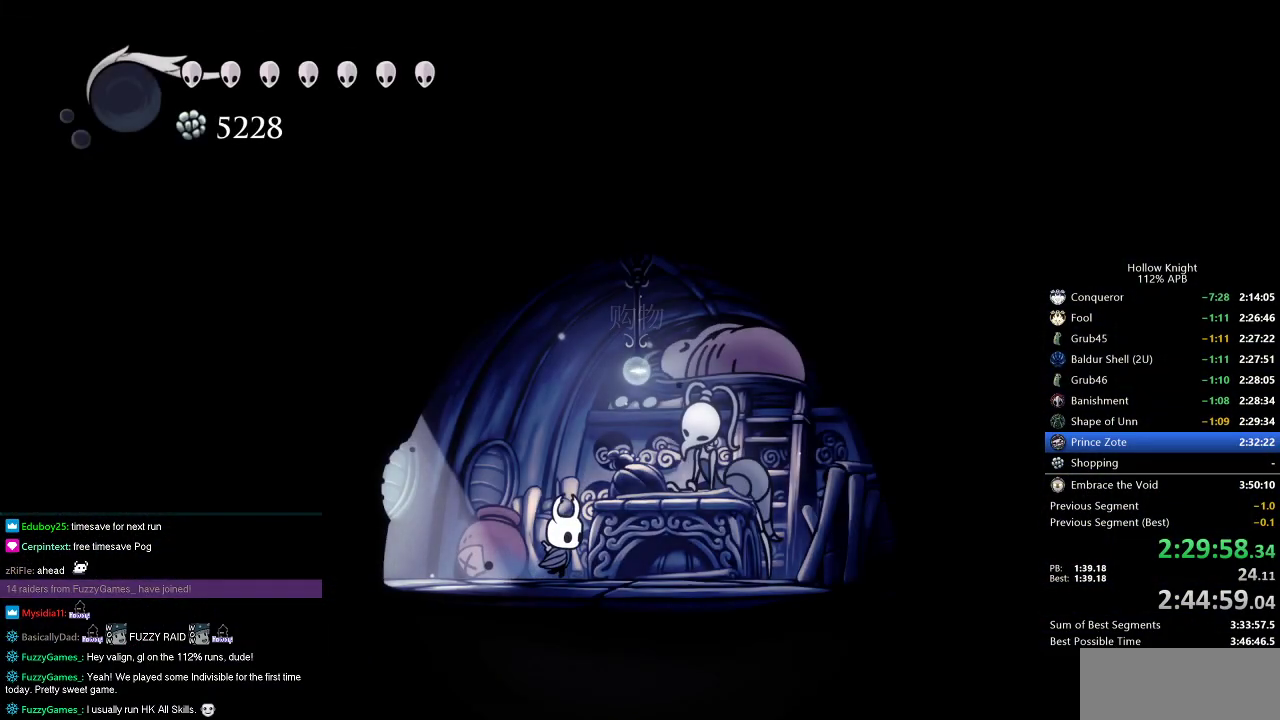
{"keys": [], "events": [[234, "down", "down"], [234, "right", "up"], [284, "down", "up"]]}
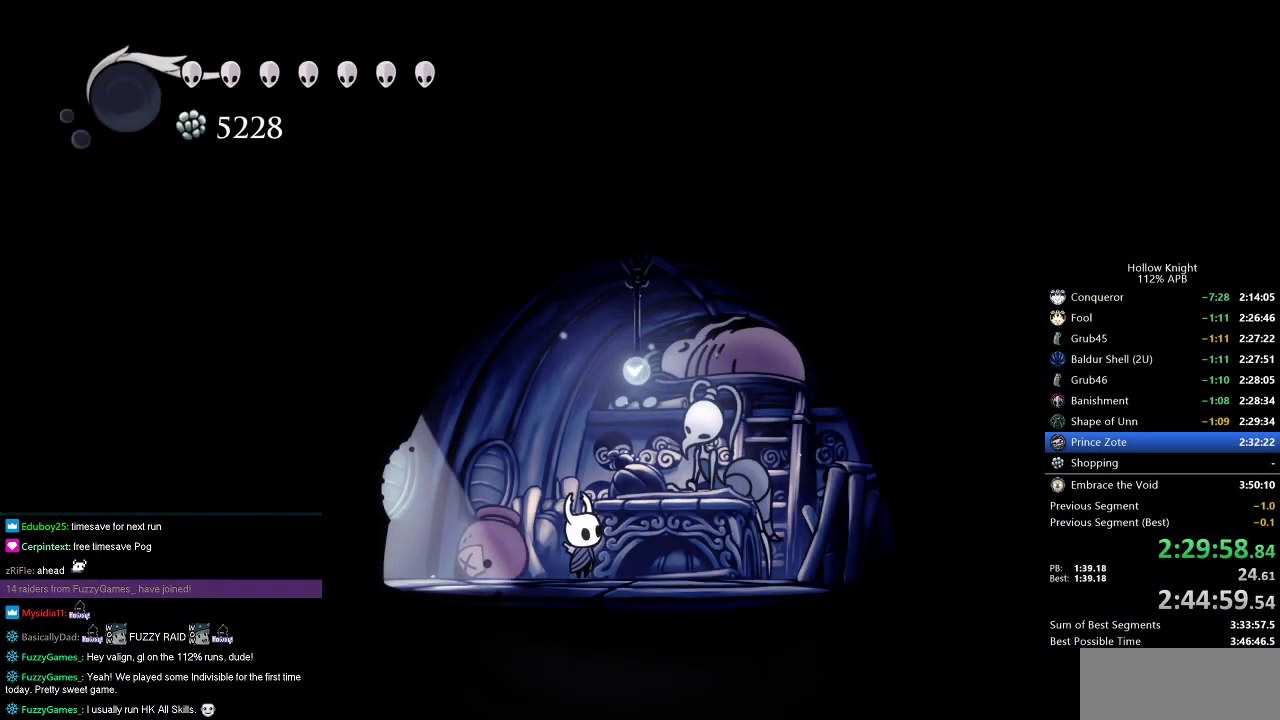
{"keys": [], "events": []}
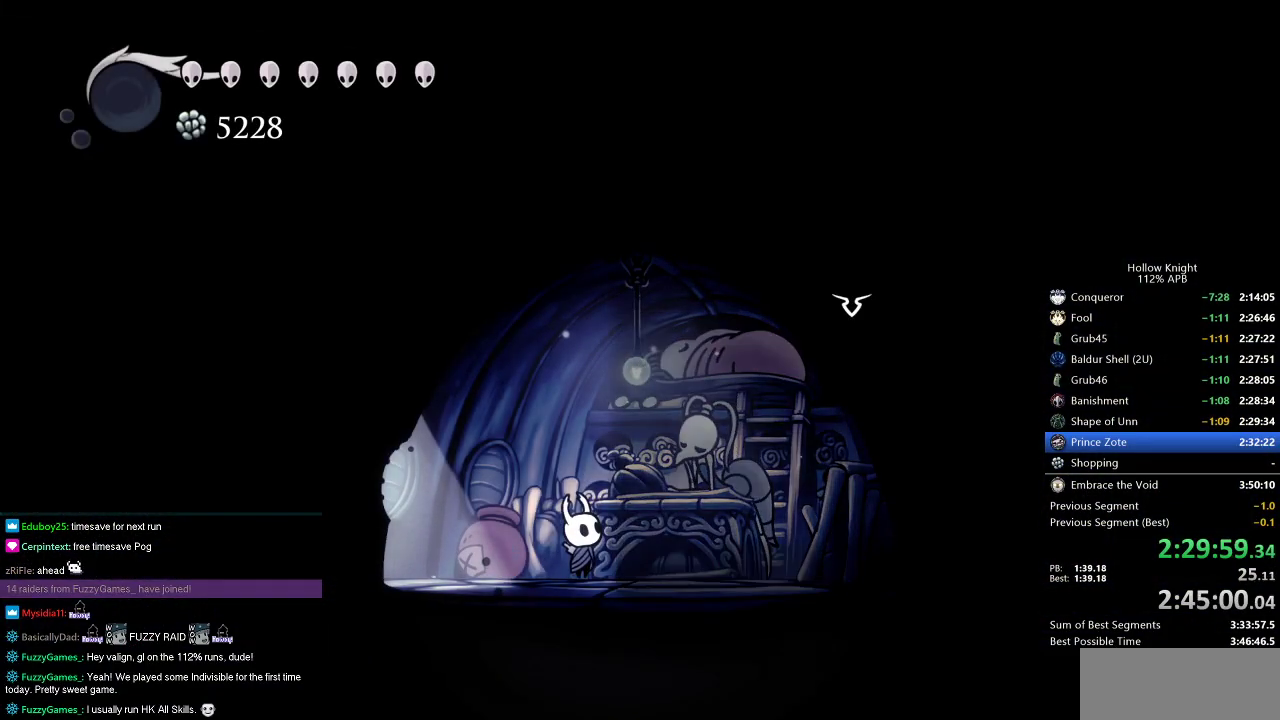
{"keys": ["jump"], "events": [[451, "jump", "down"]]}
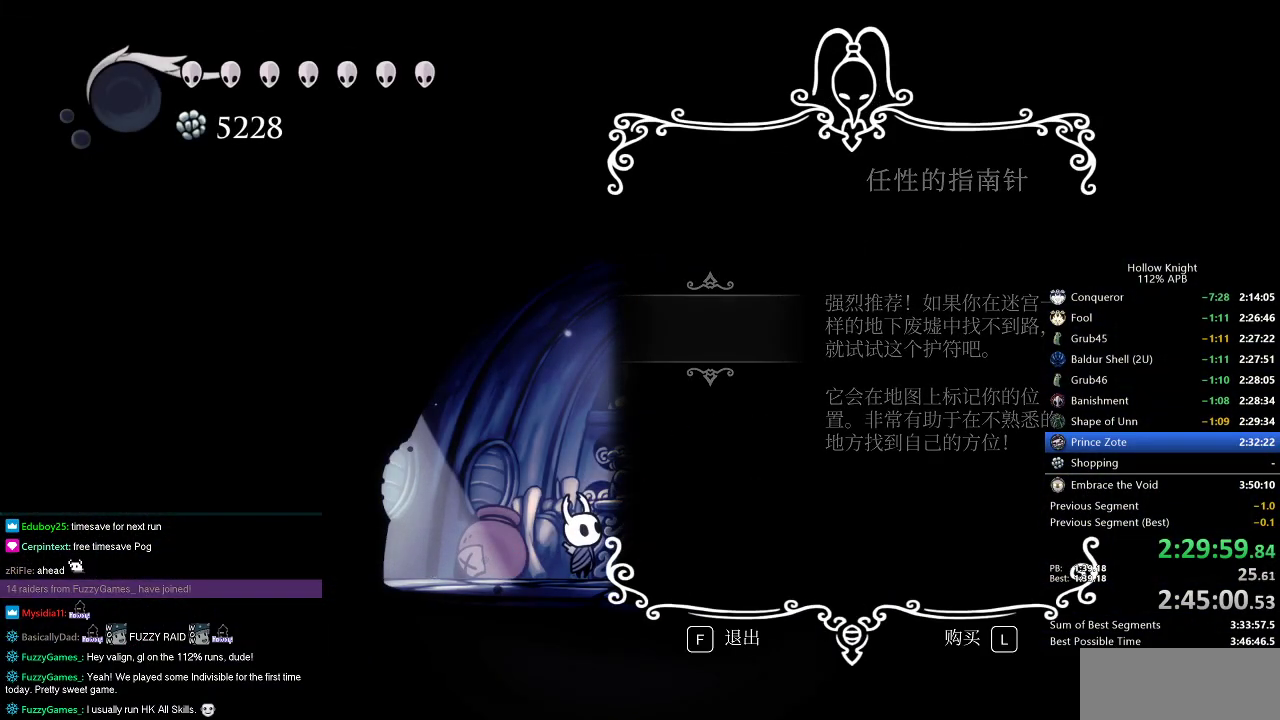
{"keys": ["jump"], "events": [[50, "jump", "up"], [467, "jump", "down"]]}
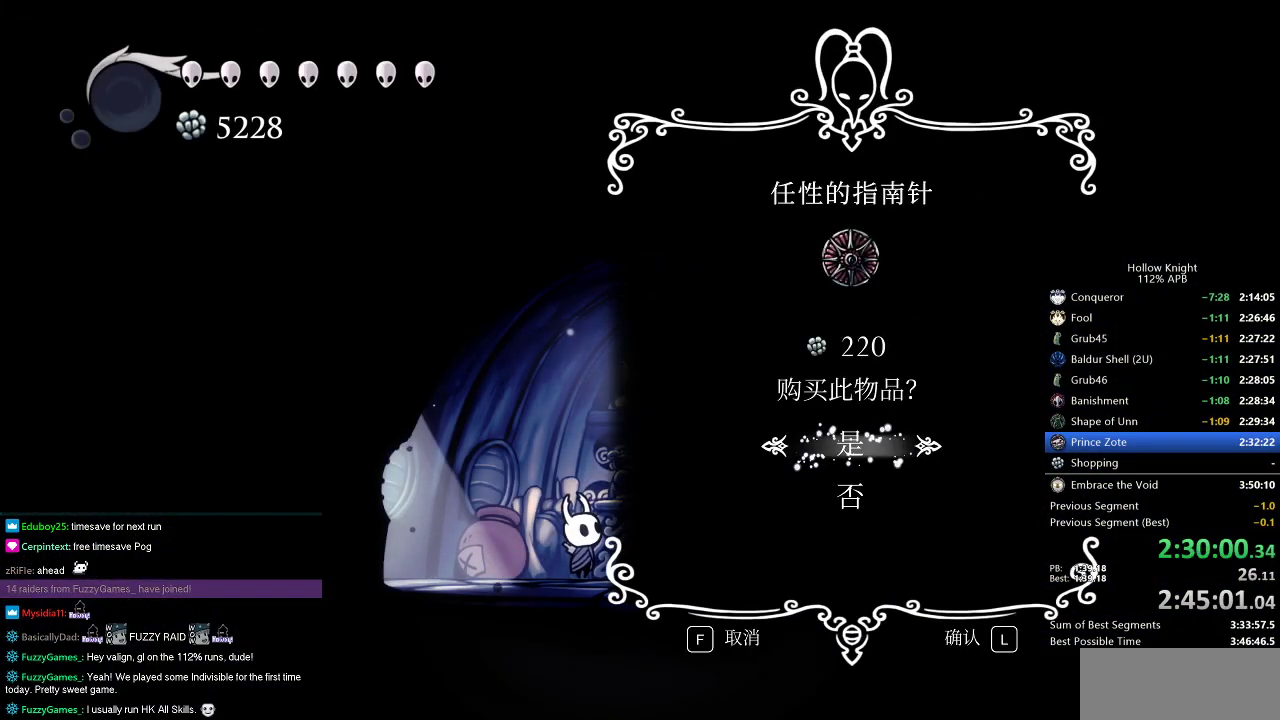
{"keys": [], "events": [[17, "jump", "up"]]}
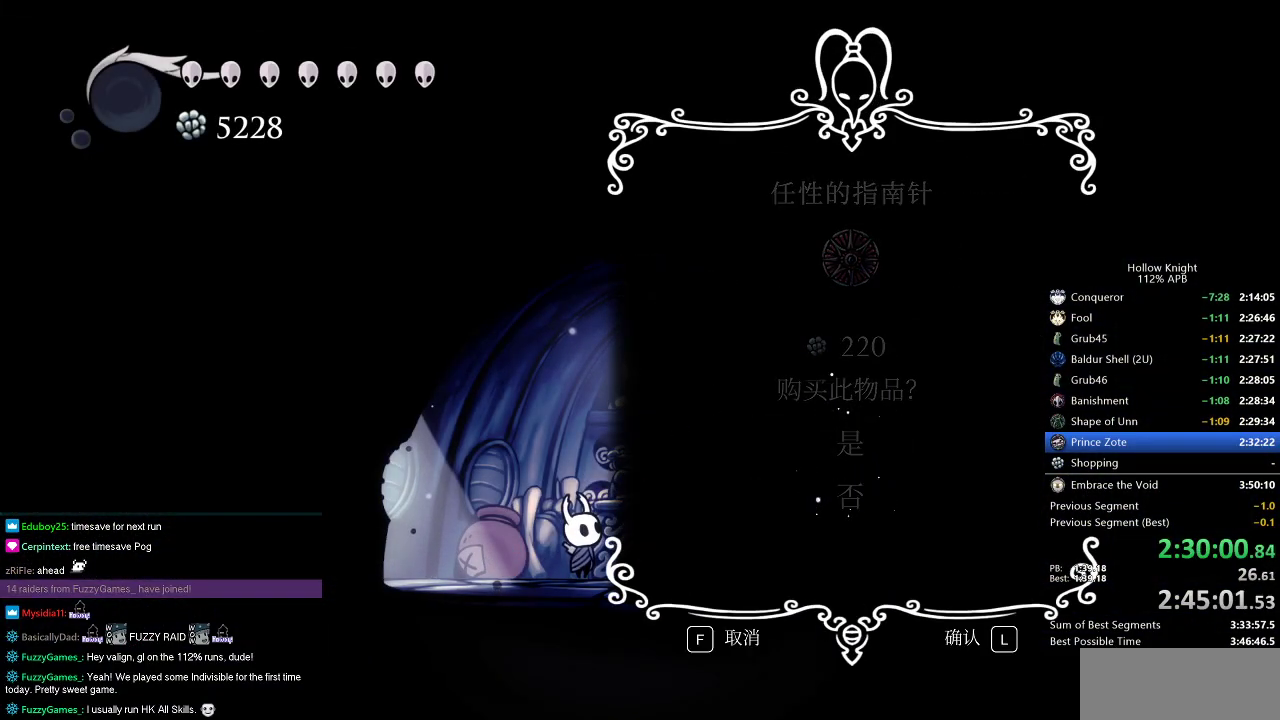
{"keys": [], "events": []}
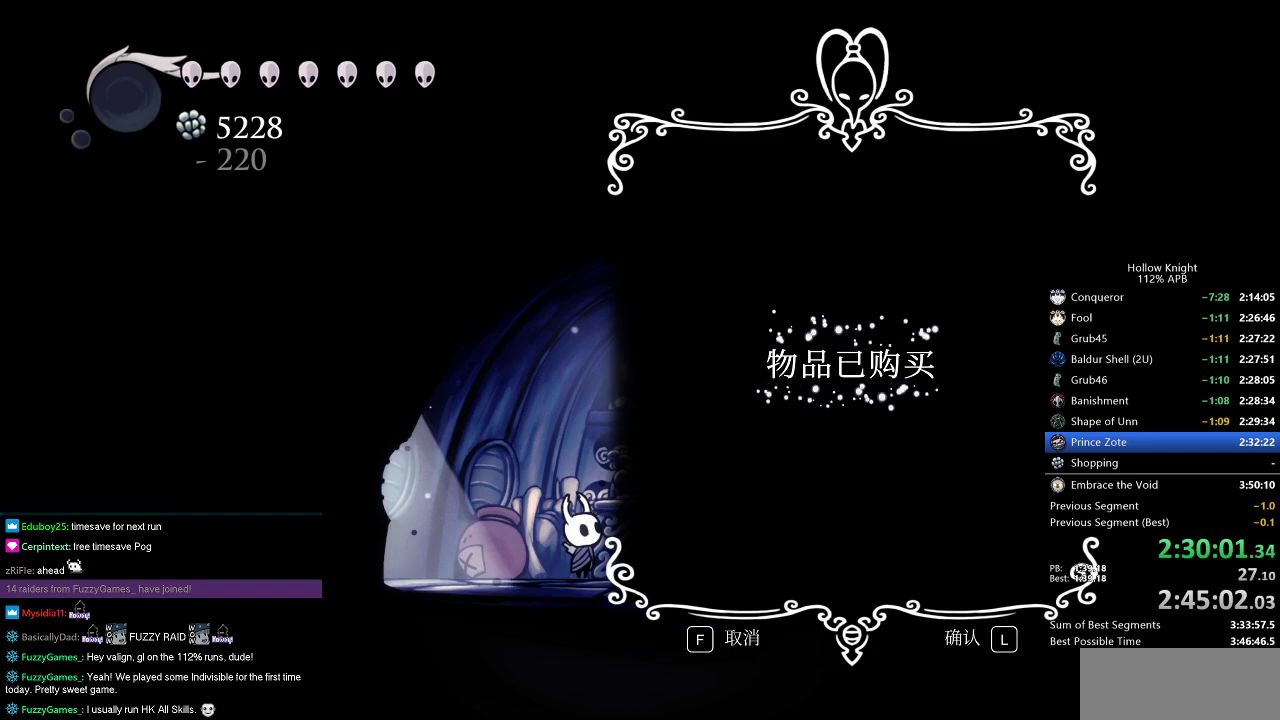
{"keys": ["left"], "events": [[417, "left", "down"]]}